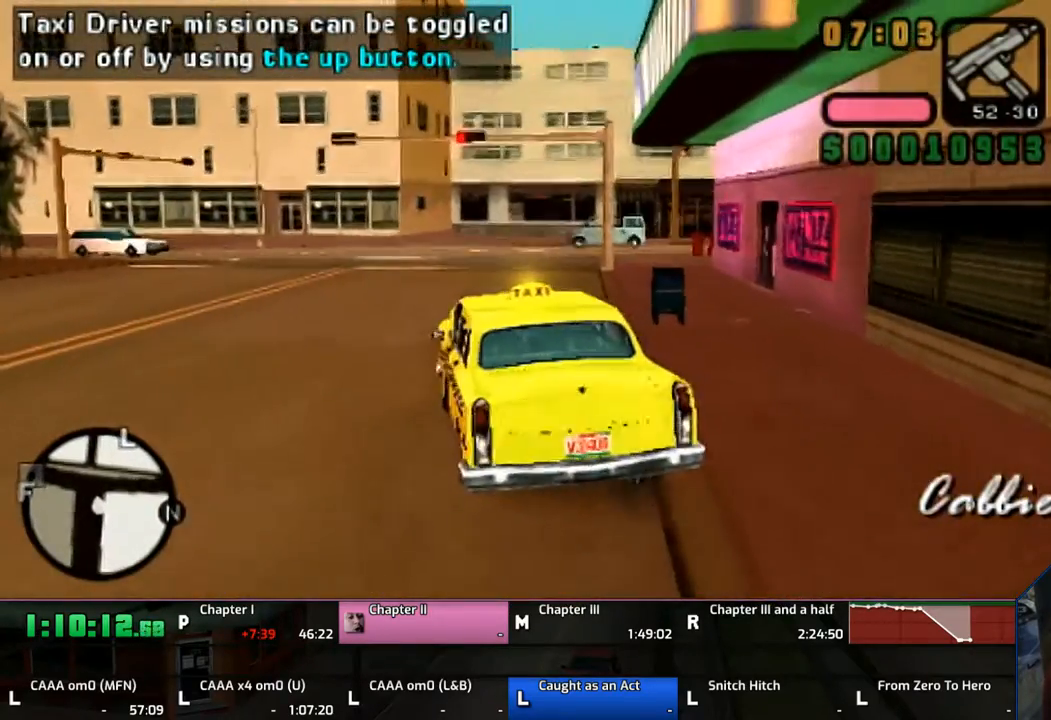
Gameplay with a controller (PlayStation layout); each line is a JSON object with the inputs held at the frame after it. "events" lists button and stick changes between this image and that frame as [ms after this image, input, new state], when the widget could be followed in between. Not read: L1 L2 L3 R1 R2 R3.
{"buttons": ["CROSS"], "left_stick": "left", "right_stick": "center", "events": []}
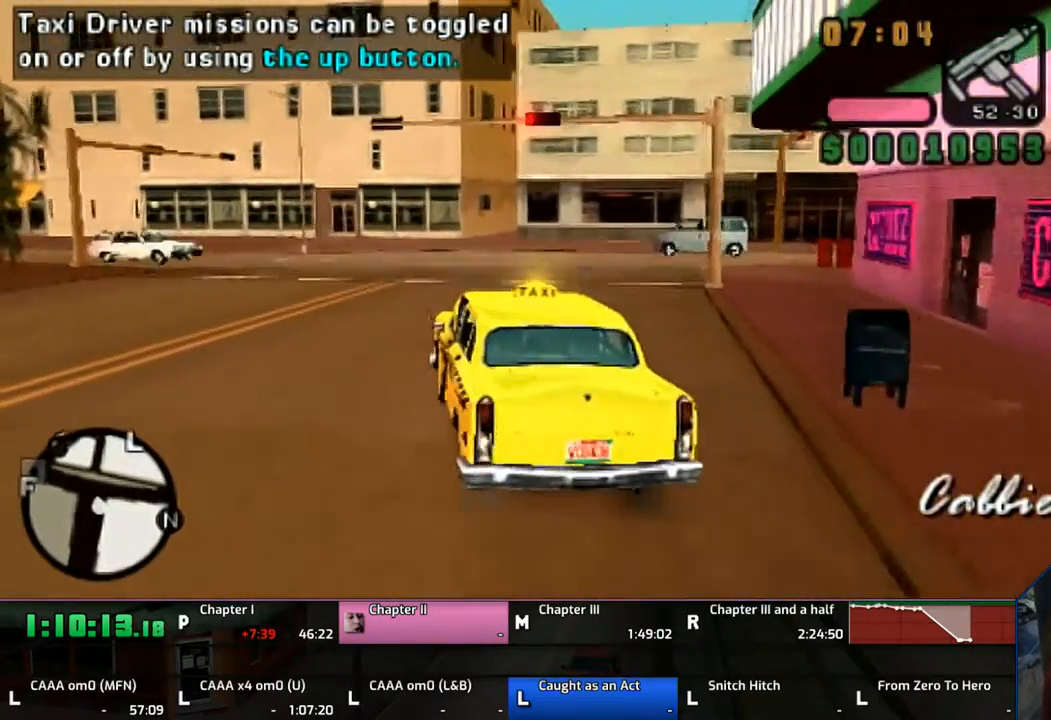
{"buttons": ["CROSS"], "left_stick": "center", "right_stick": "center", "events": [[67, "left_stick", "center"], [117, "left_stick", "right"], [250, "left_stick", "center"], [367, "left_stick", "right"], [500, "left_stick", "center"]]}
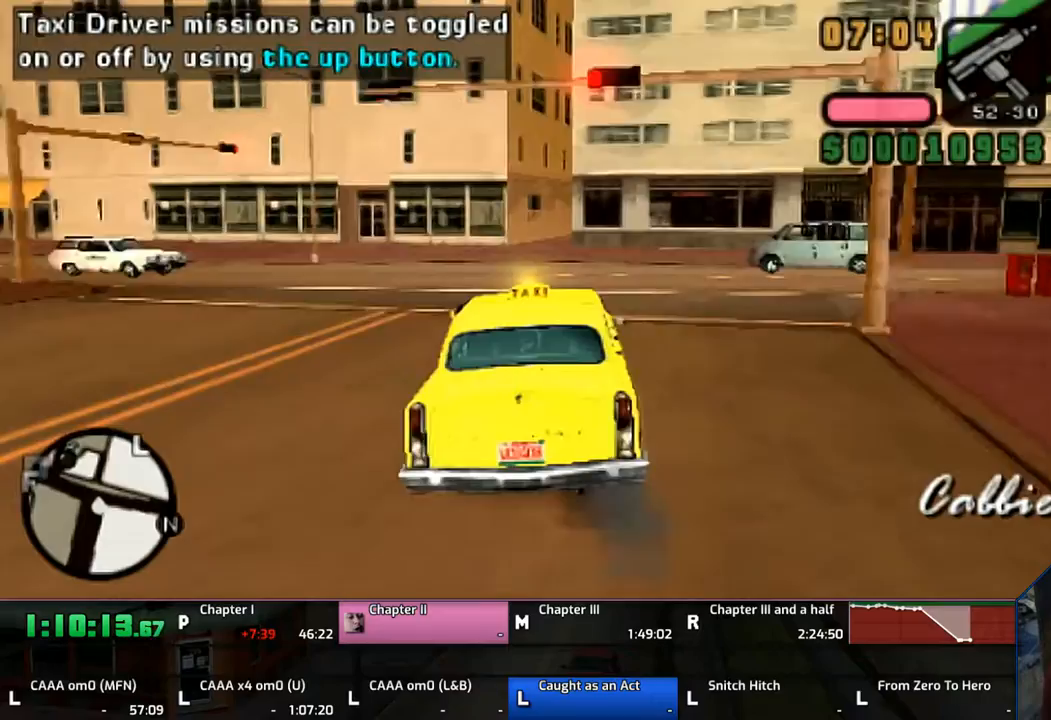
{"buttons": ["CROSS"], "left_stick": "right", "right_stick": "center", "events": [[50, "left_stick", "right"]]}
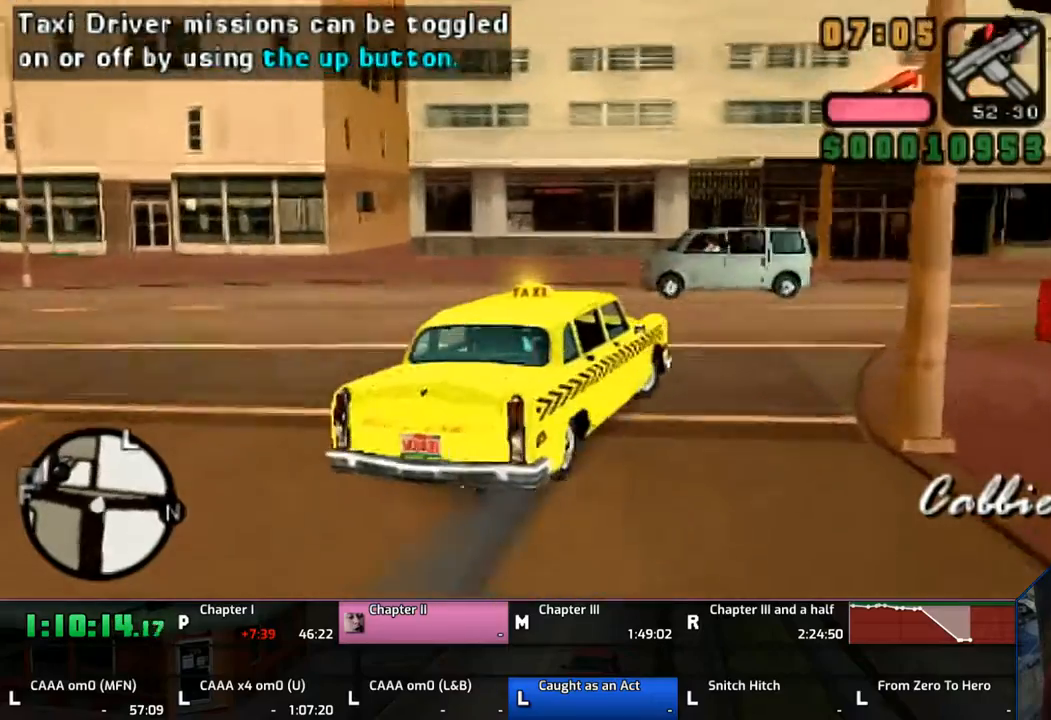
{"buttons": ["CROSS"], "left_stick": "right", "right_stick": "center", "events": []}
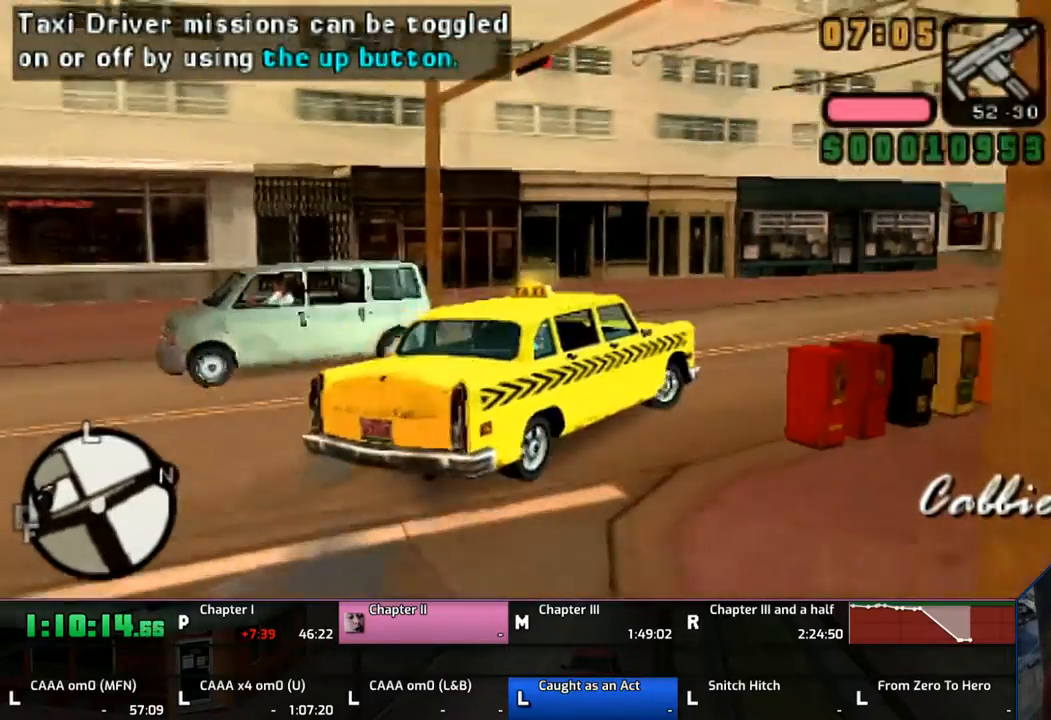
{"buttons": ["CROSS"], "left_stick": "up-left", "right_stick": "center", "events": [[300, "left_stick", "up-left"]]}
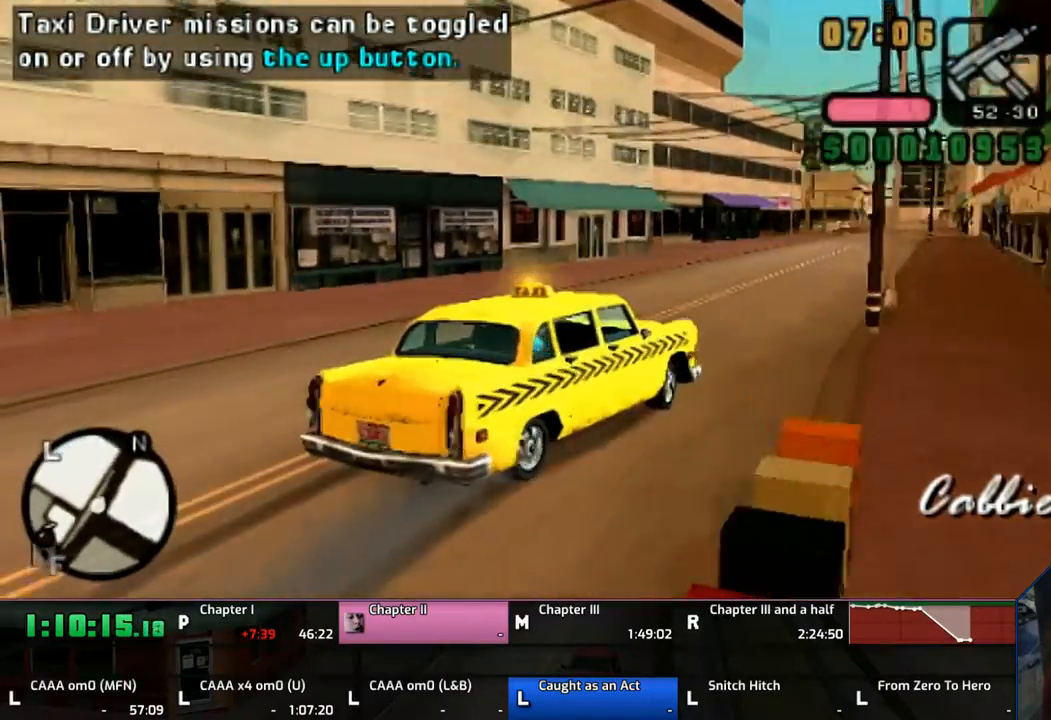
{"buttons": ["CROSS"], "left_stick": "center", "right_stick": "center", "events": [[67, "left_stick", "center"]]}
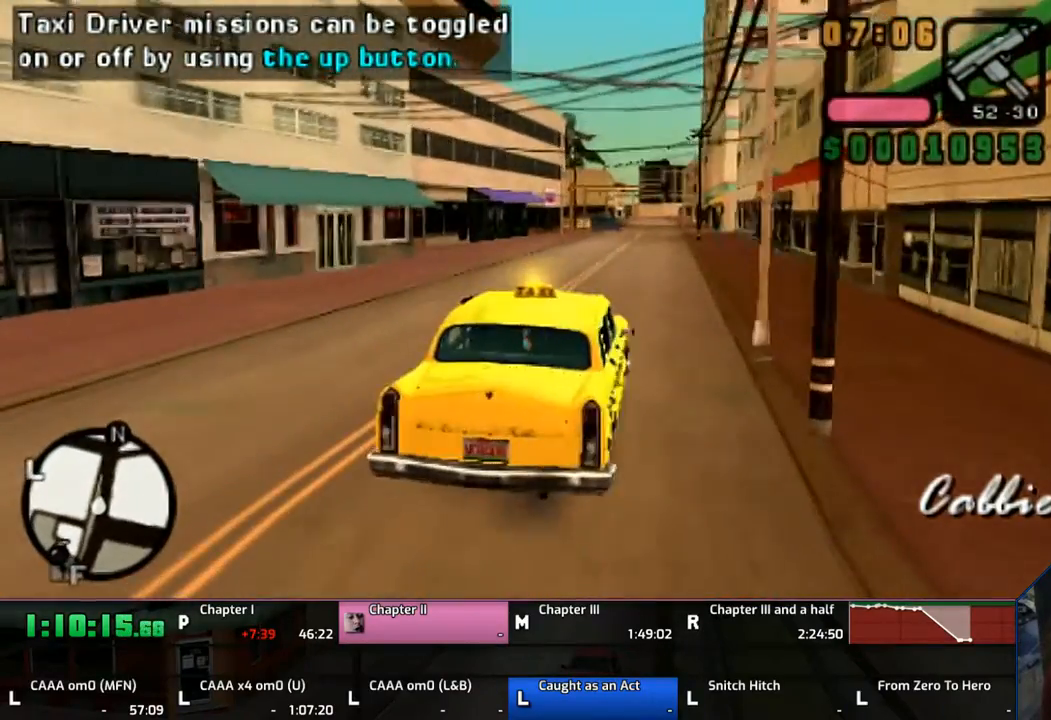
{"buttons": ["CROSS"], "left_stick": "center", "right_stick": "center", "events": []}
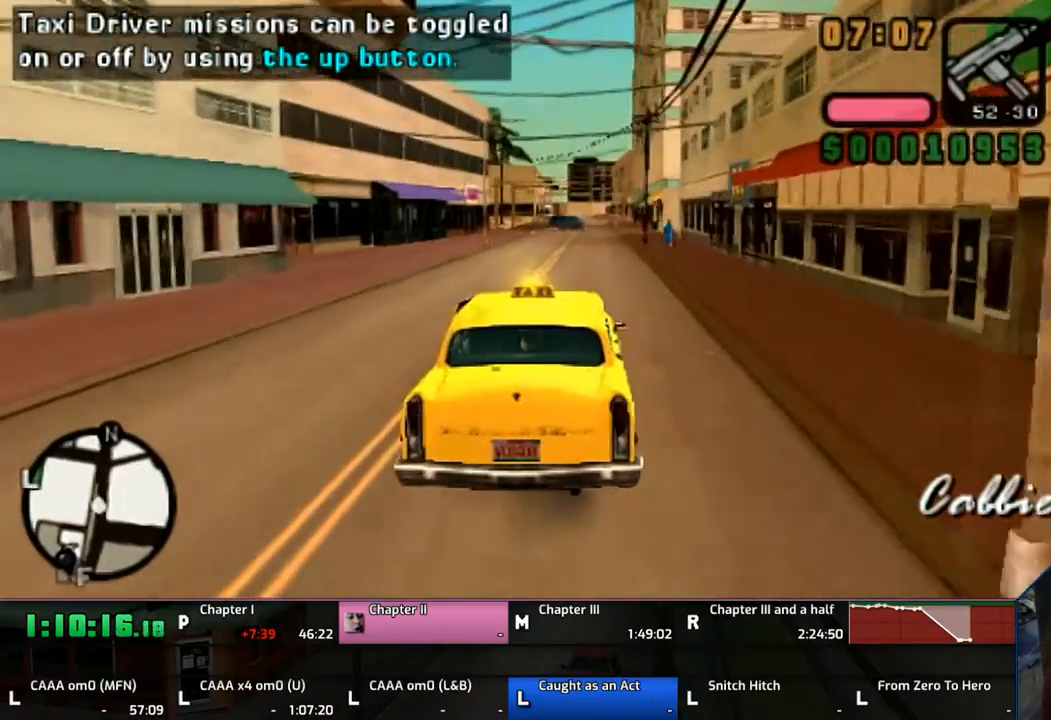
{"buttons": ["CROSS"], "left_stick": "center", "right_stick": "center", "events": [[17, "left_stick", "right"], [100, "left_stick", "center"]]}
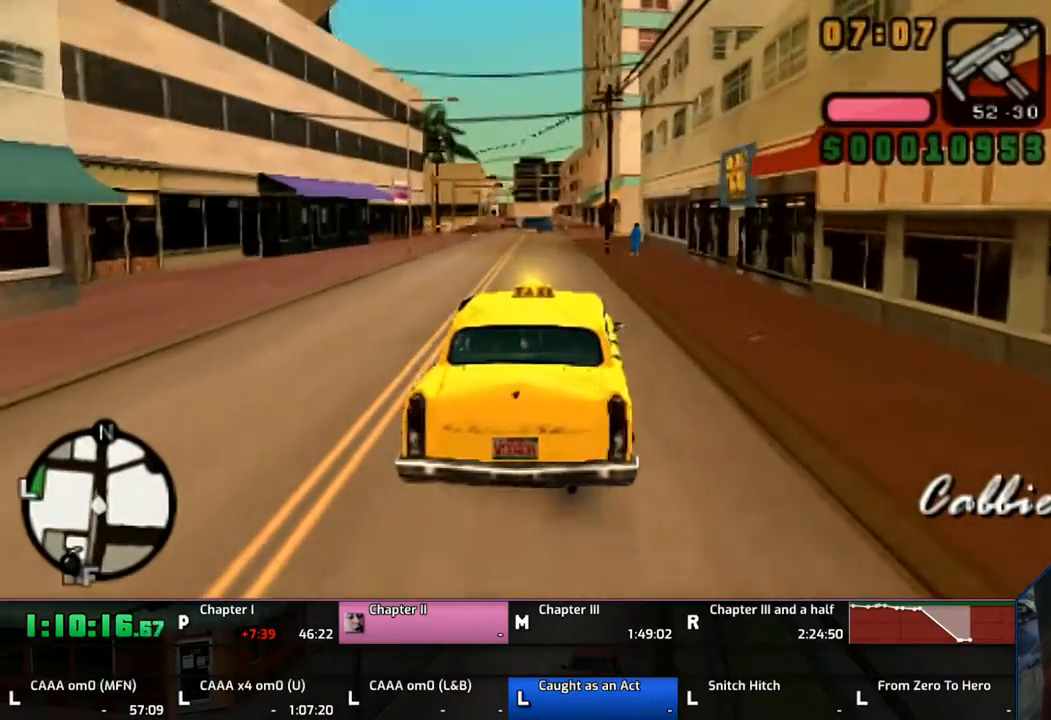
{"buttons": ["CROSS"], "left_stick": "center", "right_stick": "center", "events": [[333, "left_stick", "left"], [417, "left_stick", "center"]]}
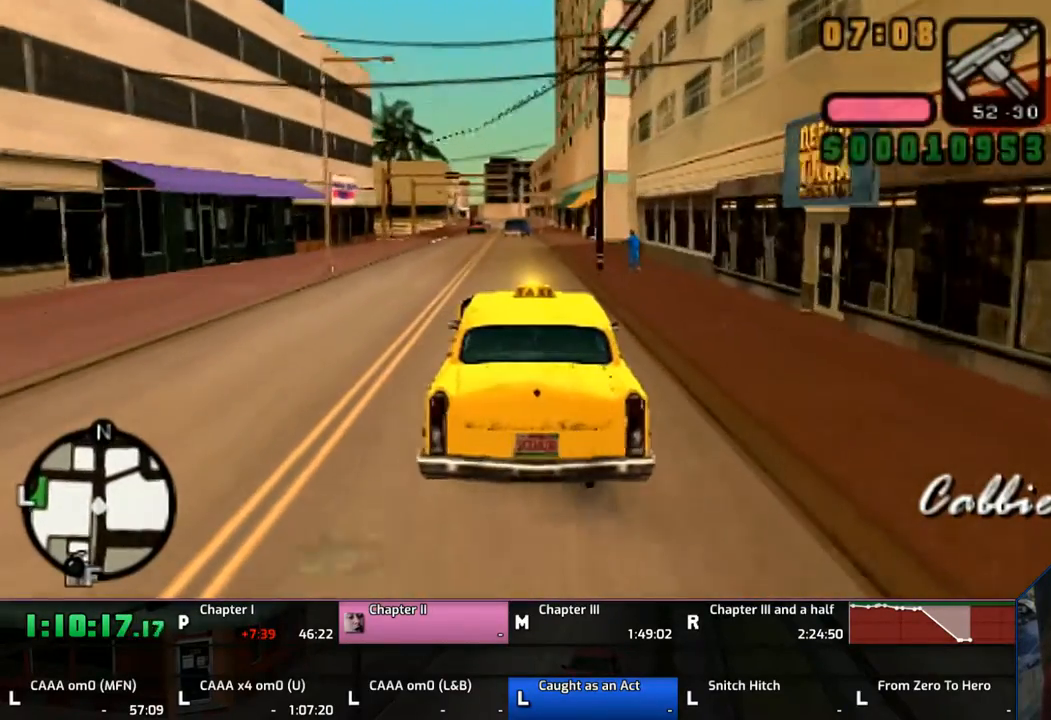
{"buttons": ["CROSS"], "left_stick": "center", "right_stick": "center", "events": [[300, "left_stick", "right"], [350, "left_stick", "center"]]}
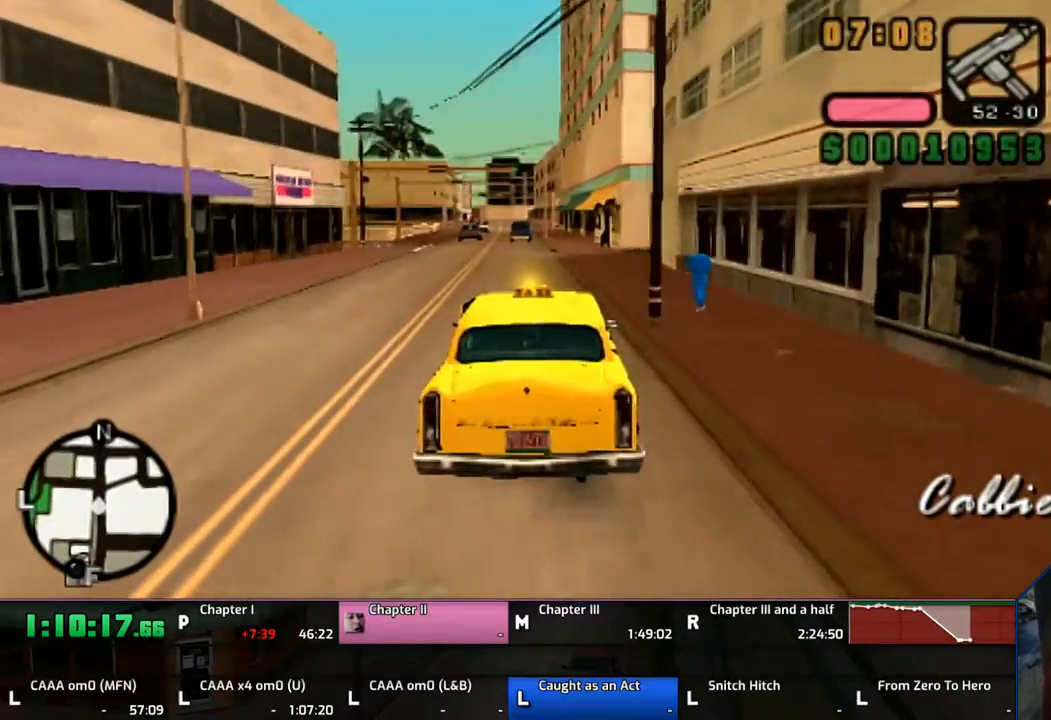
{"buttons": ["CROSS"], "left_stick": "left", "right_stick": "center", "events": [[500, "left_stick", "left"]]}
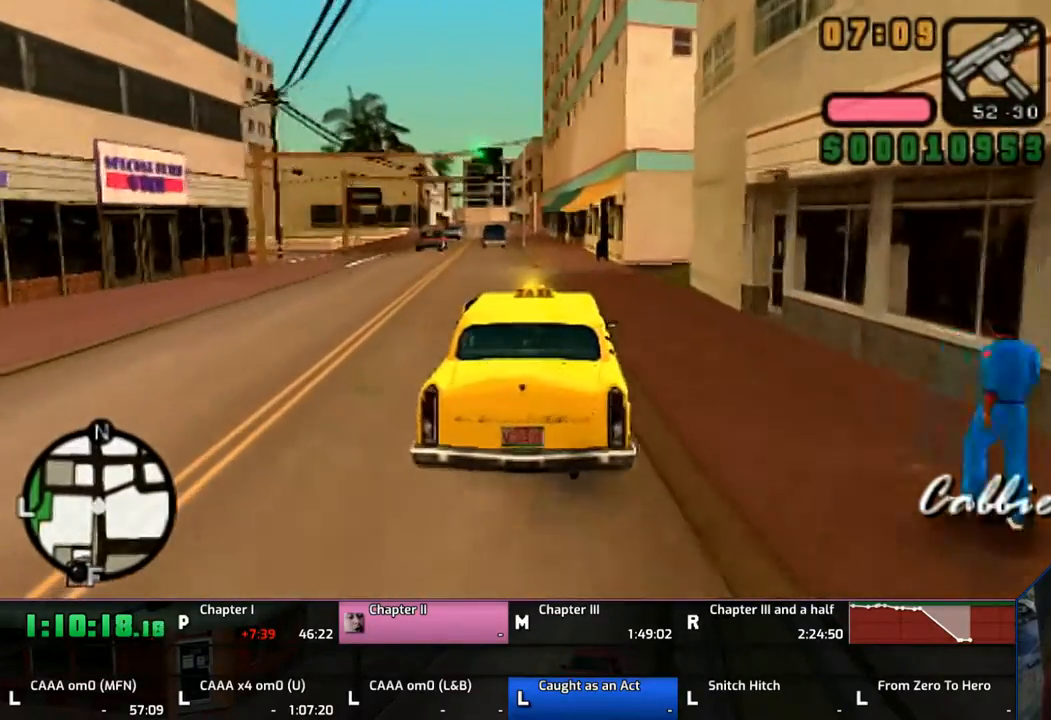
{"buttons": ["CROSS"], "left_stick": "left", "right_stick": "center", "events": [[250, "left_stick", "center"], [367, "left_stick", "left"]]}
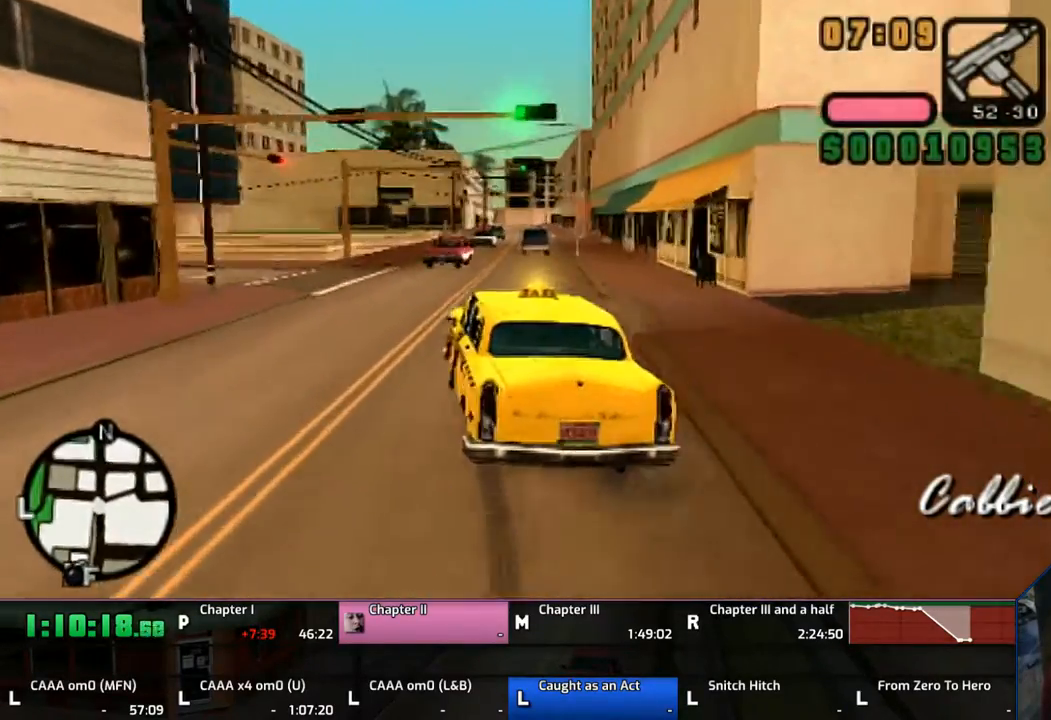
{"buttons": ["CROSS"], "left_stick": "center", "right_stick": "center", "events": [[500, "left_stick", "center"]]}
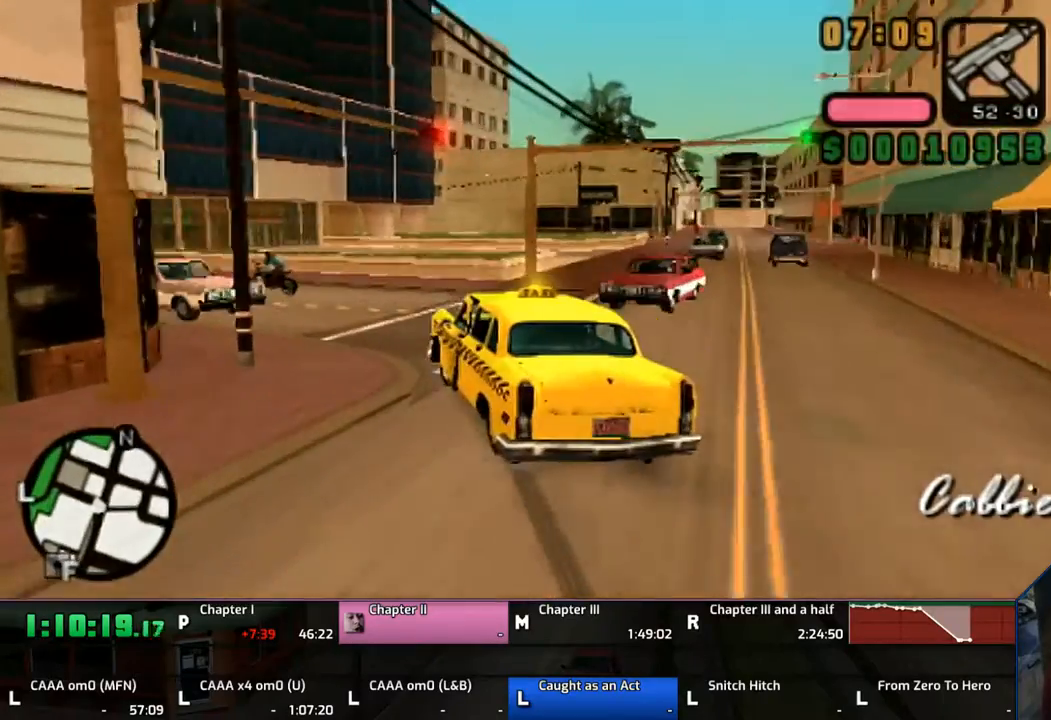
{"buttons": ["CROSS"], "left_stick": "up-left", "right_stick": "center", "events": [[83, "left_stick", "left"], [200, "left_stick", "right"], [367, "left_stick", "up-left"]]}
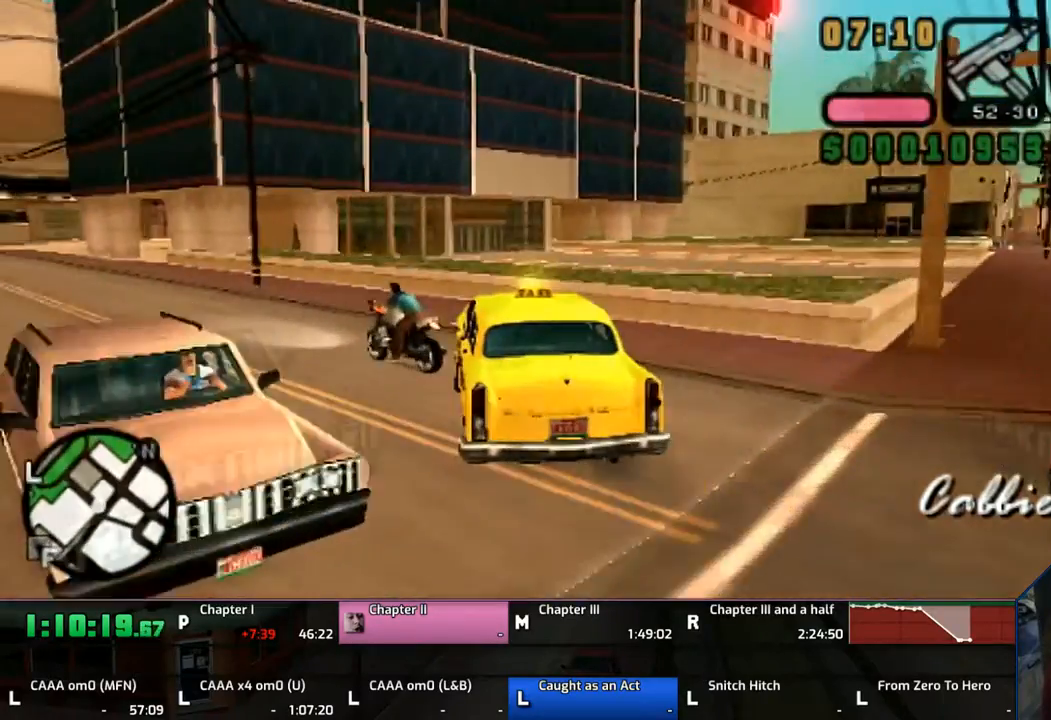
{"buttons": ["CROSS"], "left_stick": "up-left", "right_stick": "center", "events": []}
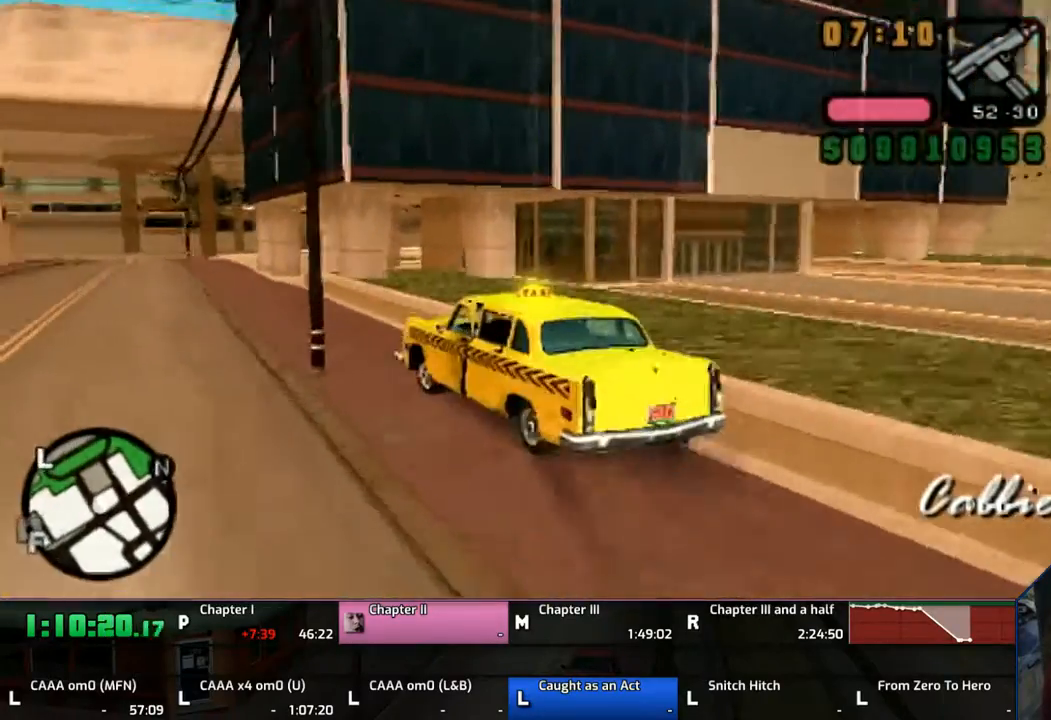
{"buttons": ["CROSS"], "left_stick": "center", "right_stick": "center", "events": [[50, "left_stick", "right"], [200, "left_stick", "up-left"], [350, "left_stick", "right"], [400, "left_stick", "center"]]}
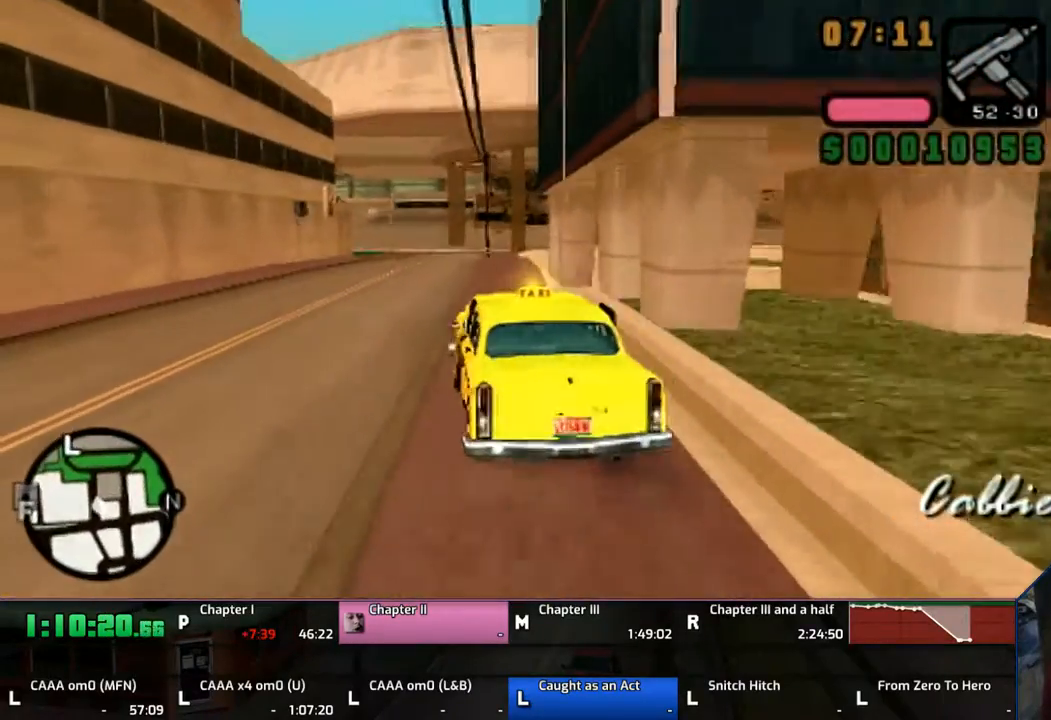
{"buttons": ["CROSS"], "left_stick": "center", "right_stick": "center", "events": []}
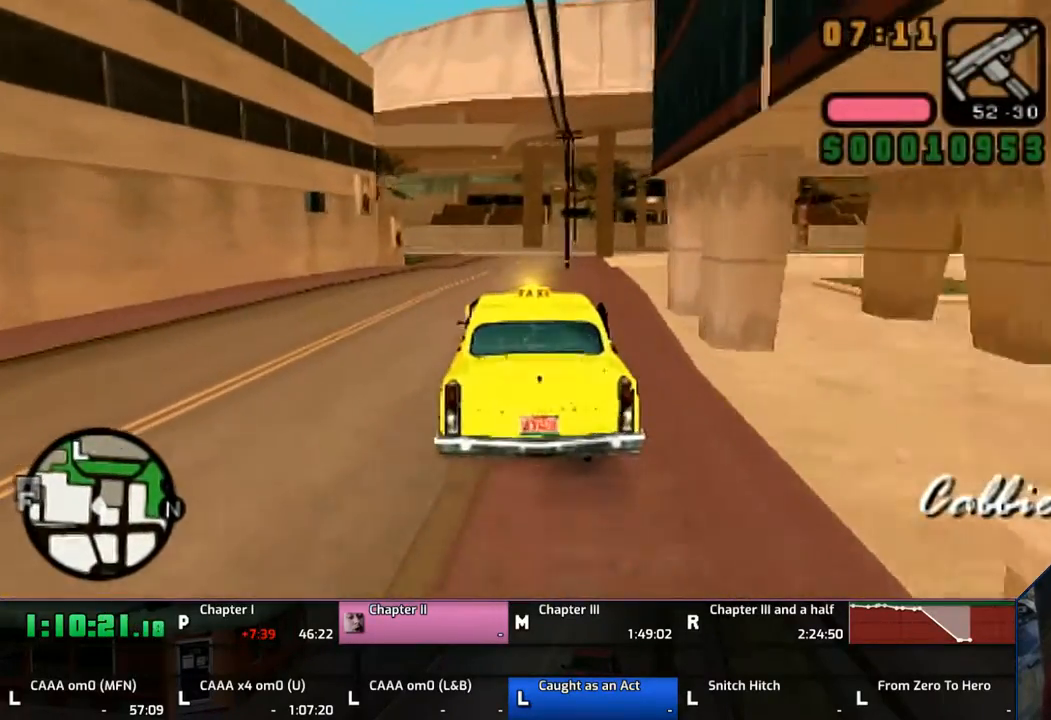
{"buttons": ["CROSS"], "left_stick": "left", "right_stick": "center", "events": [[500, "left_stick", "left"]]}
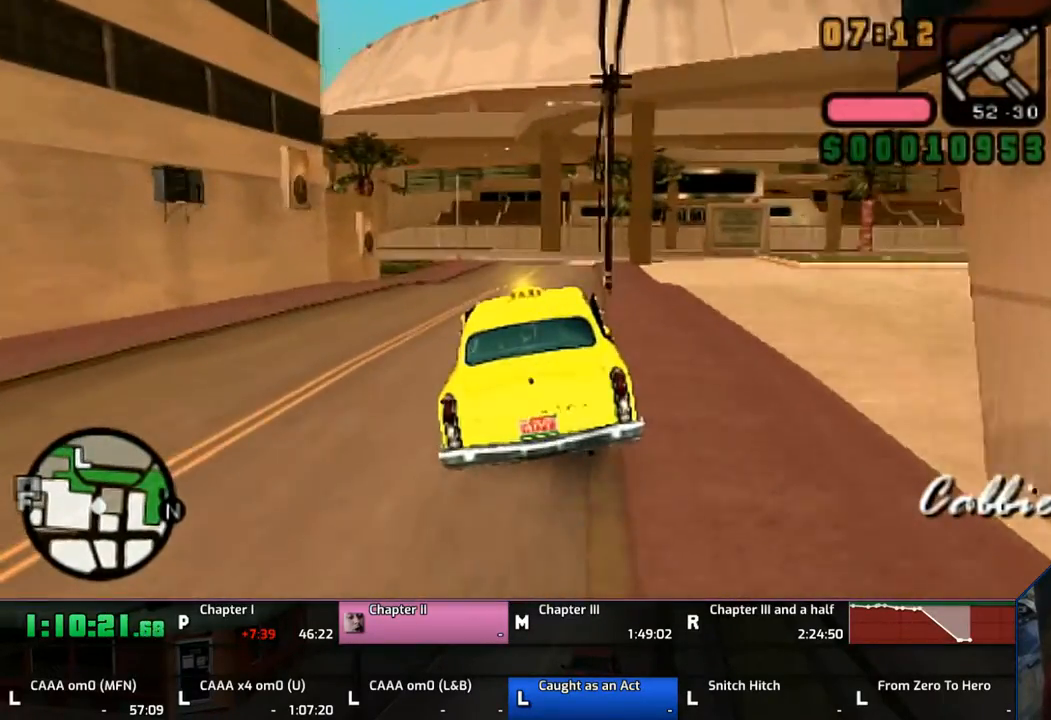
{"buttons": ["CROSS"], "left_stick": "left", "right_stick": "center", "events": [[150, "left_stick", "center"], [333, "left_stick", "up-left"], [417, "left_stick", "left"]]}
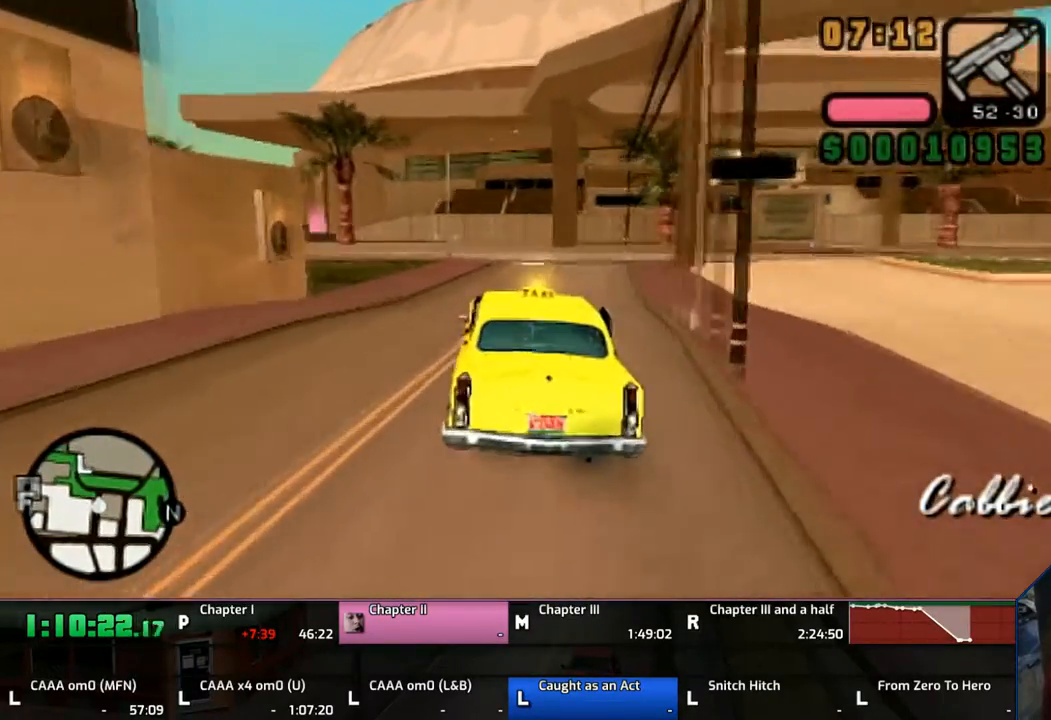
{"buttons": ["CROSS"], "left_stick": "left", "right_stick": "center", "events": []}
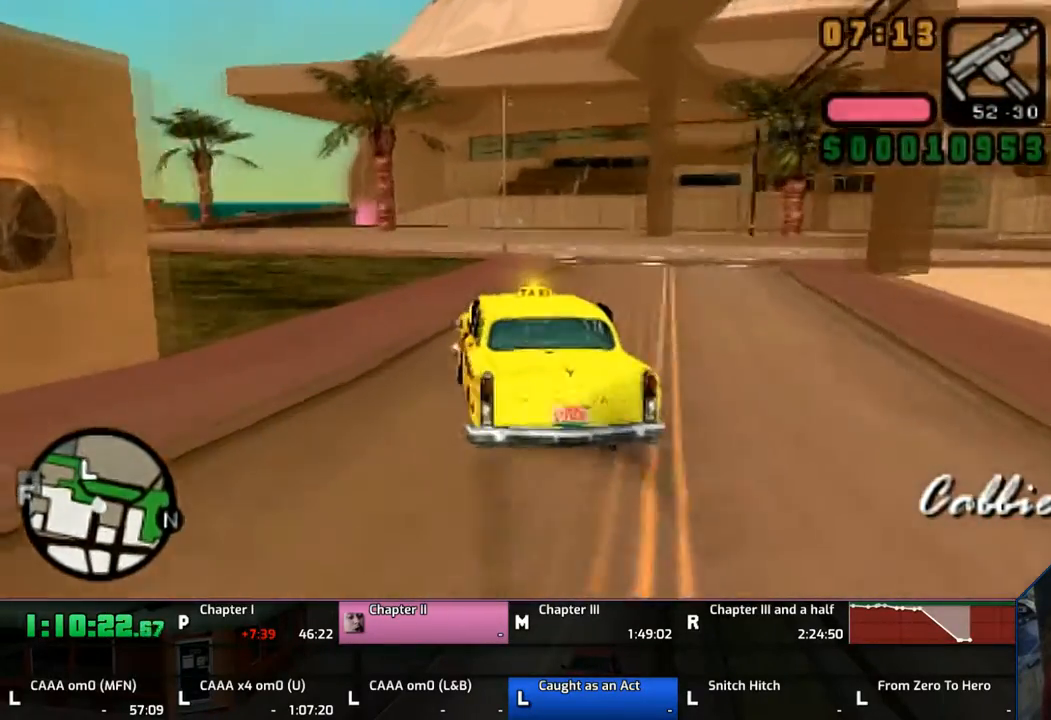
{"buttons": ["CROSS"], "left_stick": "center", "right_stick": "center", "events": [[333, "left_stick", "center"]]}
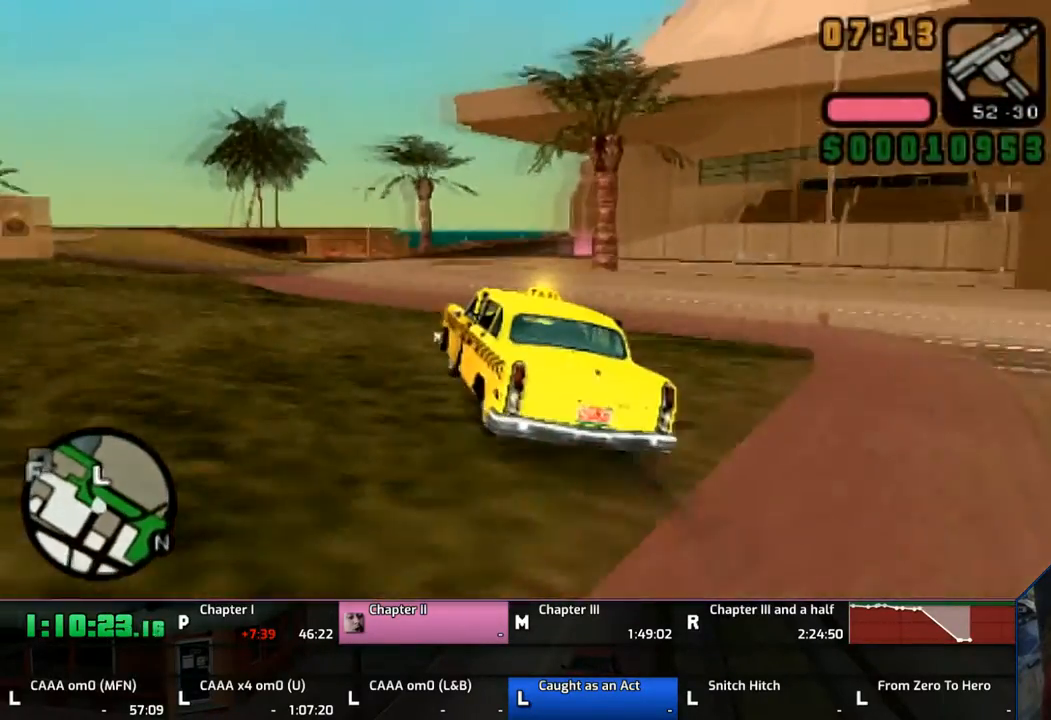
{"buttons": ["CROSS"], "left_stick": "left", "right_stick": "center", "events": [[17, "left_stick", "left"], [100, "left_stick", "right"], [350, "left_stick", "left"]]}
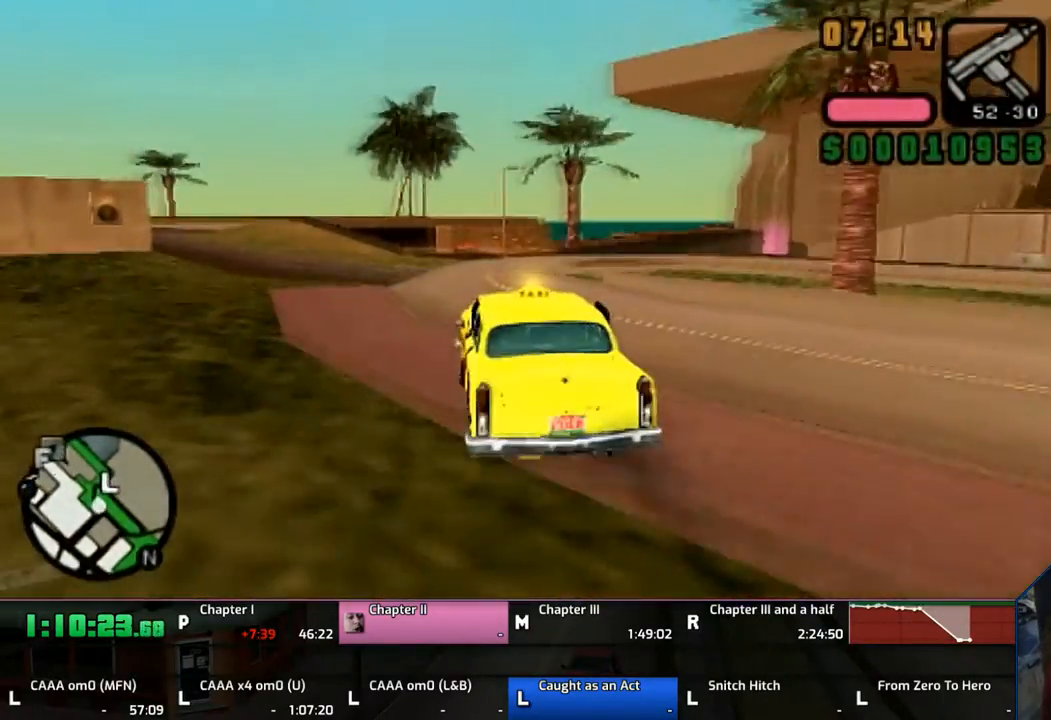
{"buttons": ["CROSS"], "left_stick": "right", "right_stick": "center", "events": [[50, "left_stick", "center"], [317, "left_stick", "right"]]}
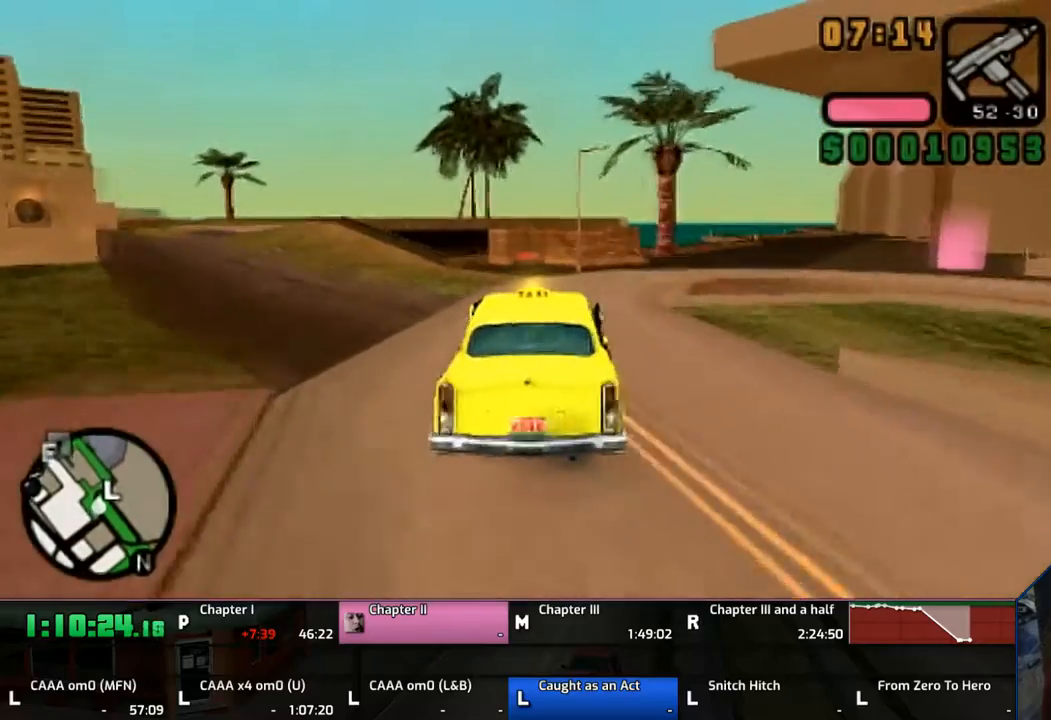
{"buttons": ["CROSS", "SQUARE"], "left_stick": "right", "right_stick": "center", "events": [[200, "CROSS", "up"], [350, "CROSS", "down"], [350, "SQUARE", "down"]]}
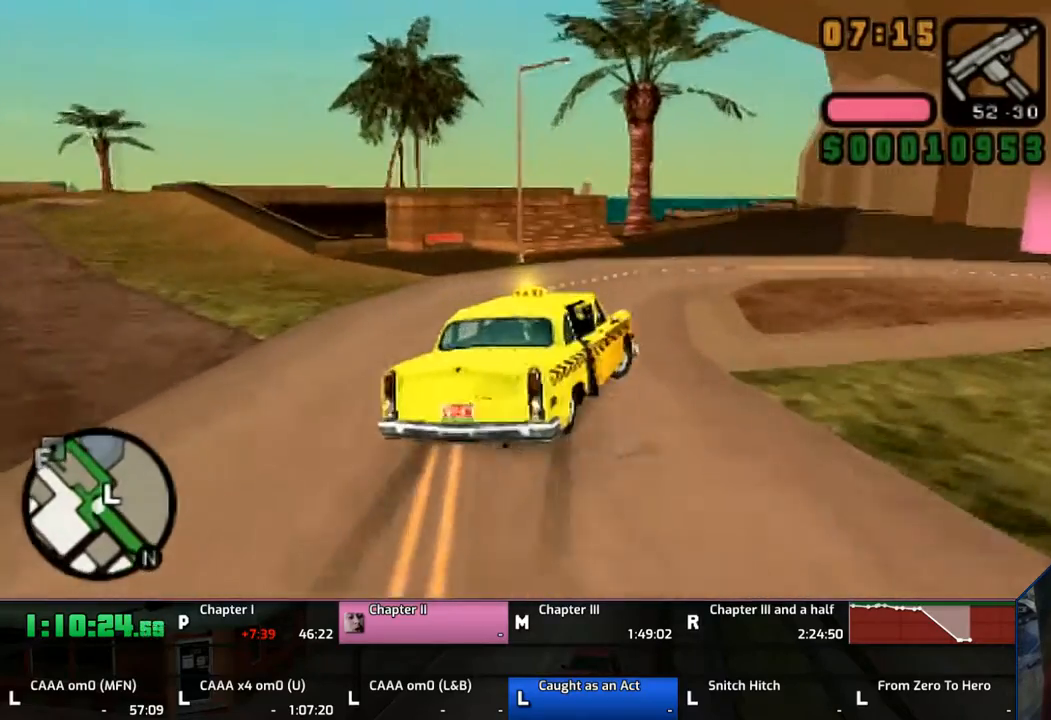
{"buttons": ["CROSS"], "left_stick": "left", "right_stick": "center", "events": [[67, "CROSS", "up"], [67, "SQUARE", "up"], [383, "left_stick", "left"], [417, "CROSS", "down"]]}
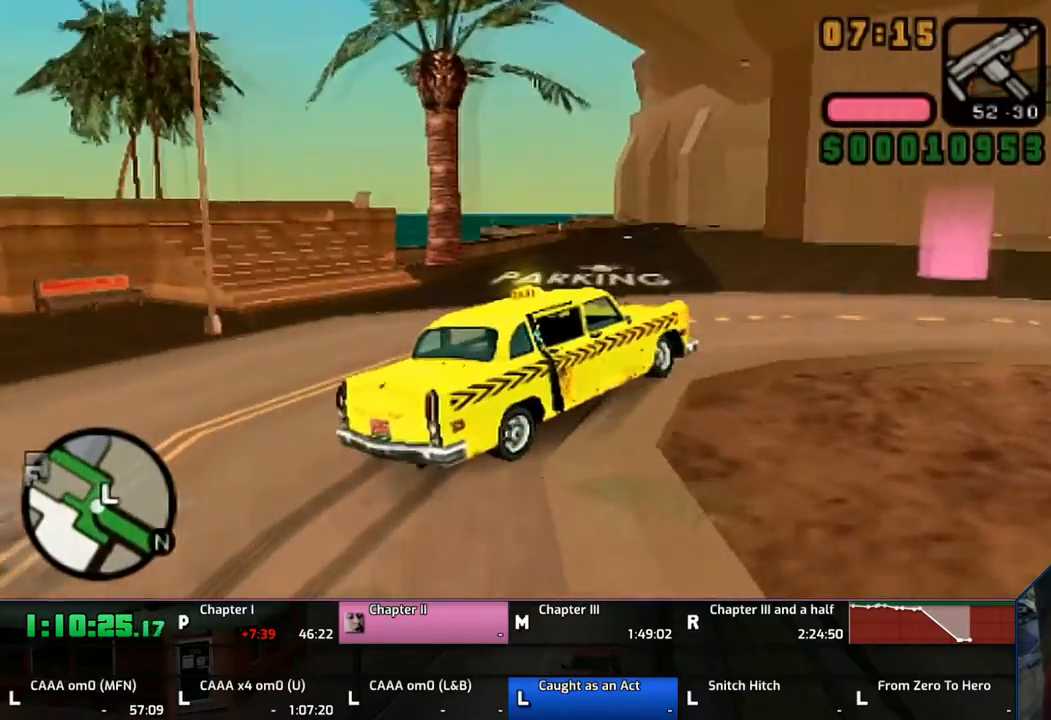
{"buttons": ["CROSS"], "left_stick": "left", "right_stick": "center", "events": [[150, "left_stick", "right"], [367, "left_stick", "left"]]}
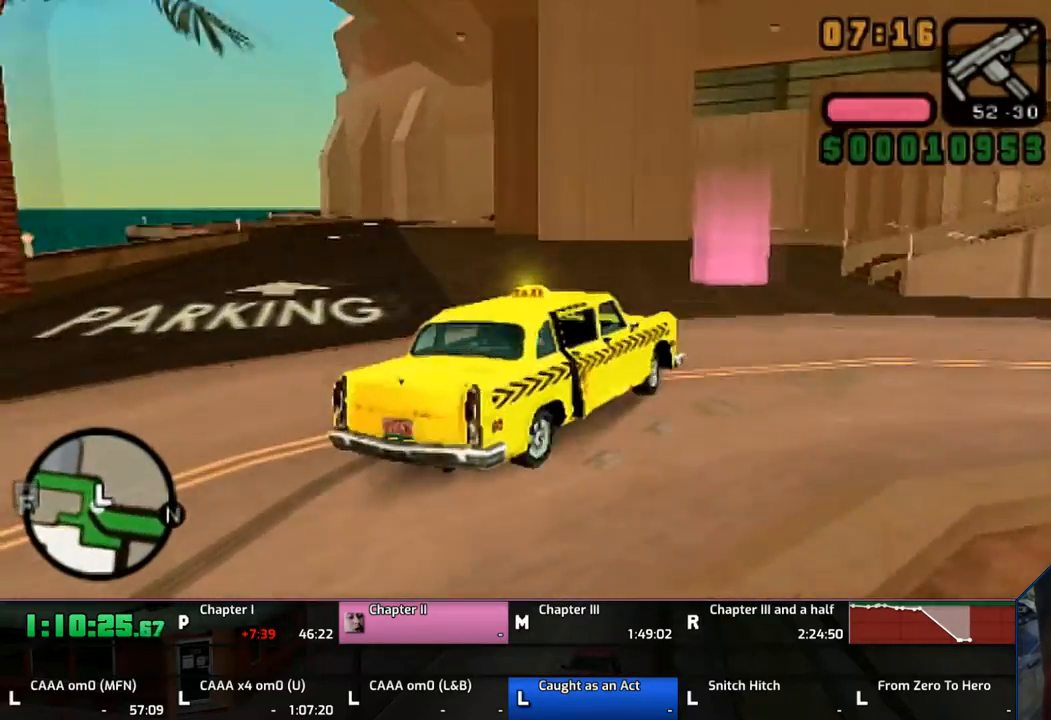
{"buttons": ["SQUARE"], "left_stick": "right", "right_stick": "center", "events": [[50, "left_stick", "up-right"], [200, "left_stick", "up-left"], [217, "CROSS", "up"], [267, "left_stick", "center"], [500, "SQUARE", "down"], [500, "left_stick", "right"]]}
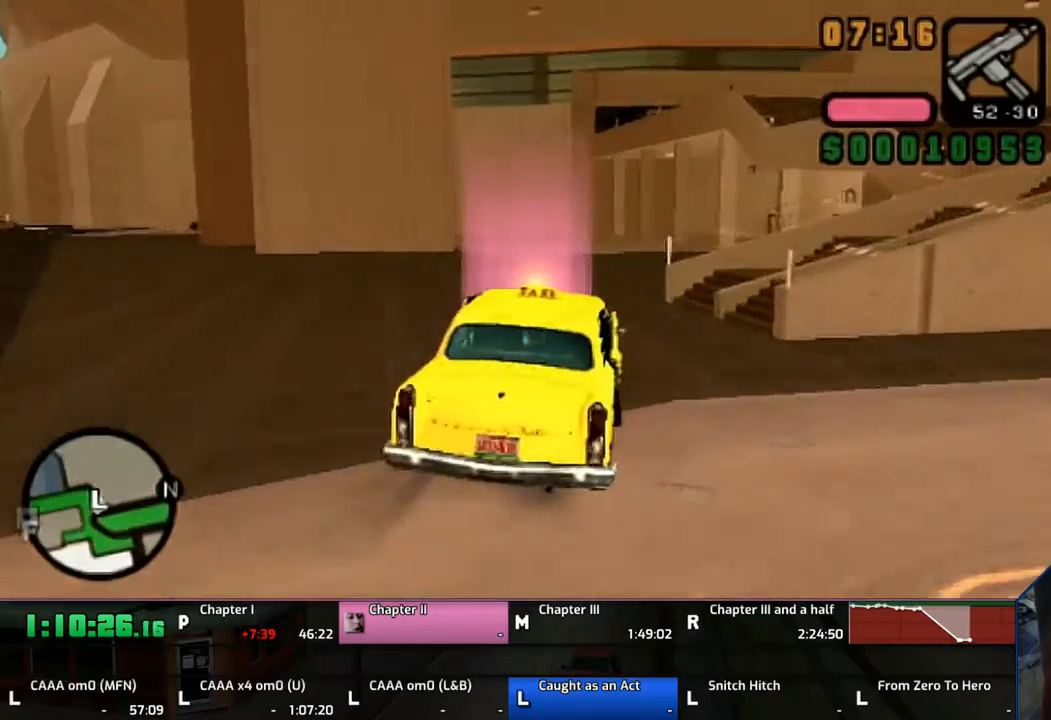
{"buttons": ["SQUARE"], "left_stick": "down", "right_stick": "center", "events": [[50, "left_stick", "center"], [250, "left_stick", "down-right"], [350, "left_stick", "down"]]}
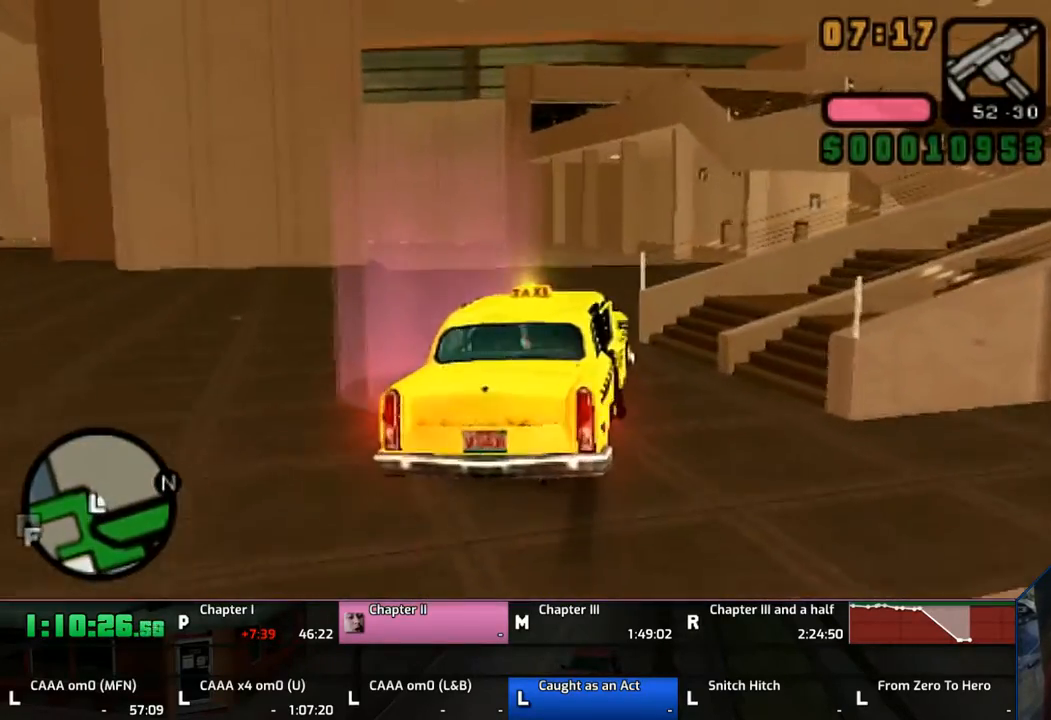
{"buttons": [], "left_stick": "up", "right_stick": "center", "events": [[50, "TRIANGLE", "down"], [67, "SQUARE", "up"], [100, "left_stick", "down-left"], [250, "TRIANGLE", "up"], [250, "left_stick", "center"], [300, "TRIANGLE", "down"], [350, "TRIANGLE", "up"], [350, "left_stick", "up-left"], [500, "left_stick", "up"]]}
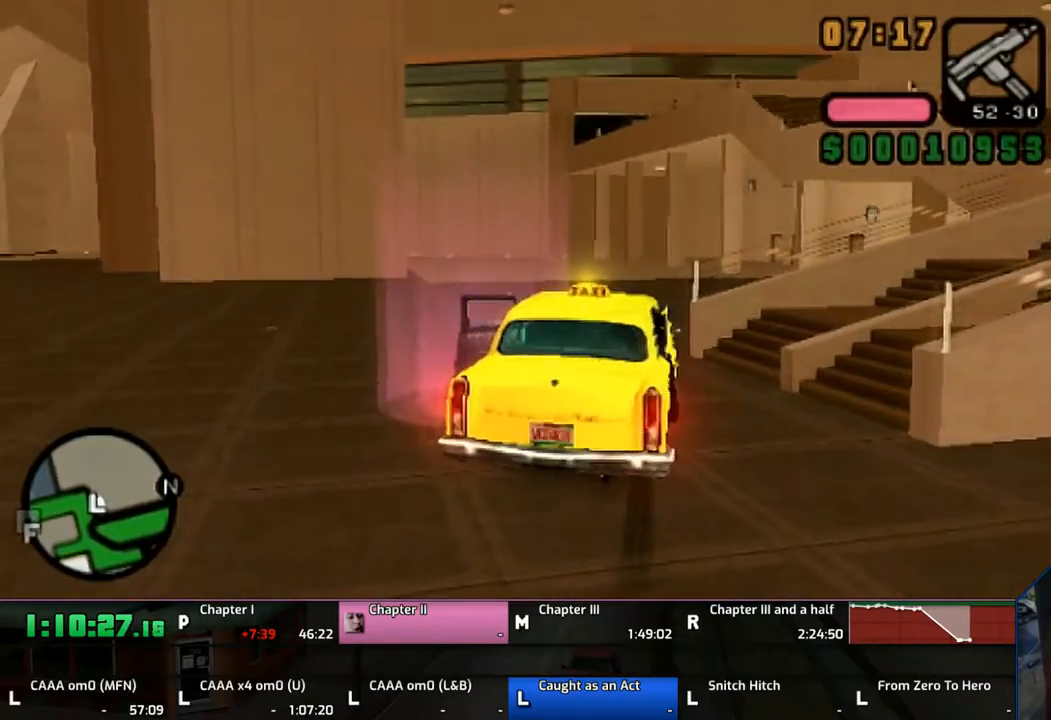
{"buttons": ["CROSS"], "left_stick": "up", "right_stick": "center", "events": [[200, "CROSS", "down"], [267, "CROSS", "up"], [400, "CROSS", "down"]]}